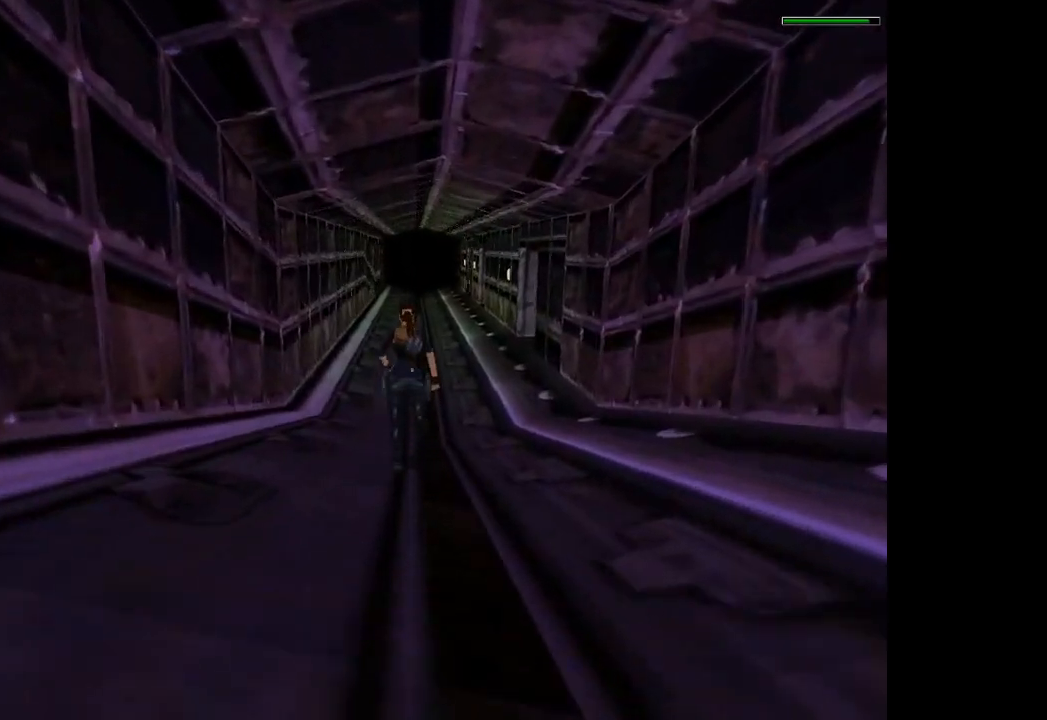
Gameplay with a controller (PlayStation layout); each line is a JSON object with the inputs held at the frame after it. "button_events" lists button changes between this image and that frame as [ms after this image, input, new state], when the widget could be followed in between (sticks are given only as held states). Not read: L3 R3 right_stick.
{"buttons": ["R2", "DPAD_UP"], "left_stick": "center", "button_events": []}
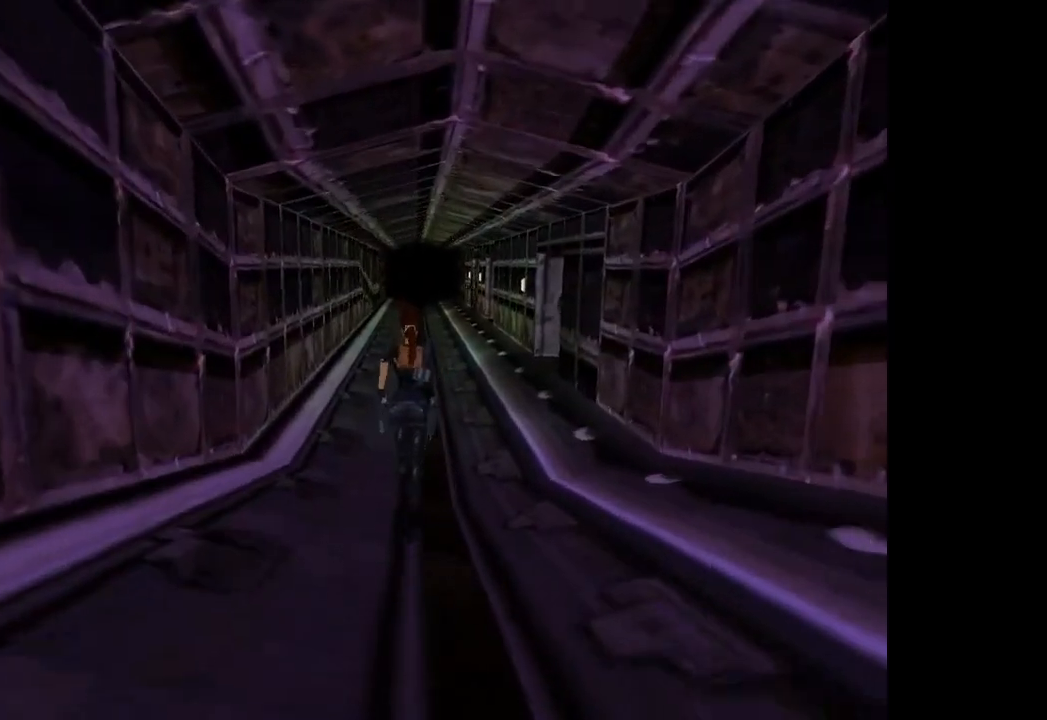
{"buttons": ["R2", "DPAD_UP"], "left_stick": "center", "button_events": [[200, "R2", "up"], [501, "R2", "down"]]}
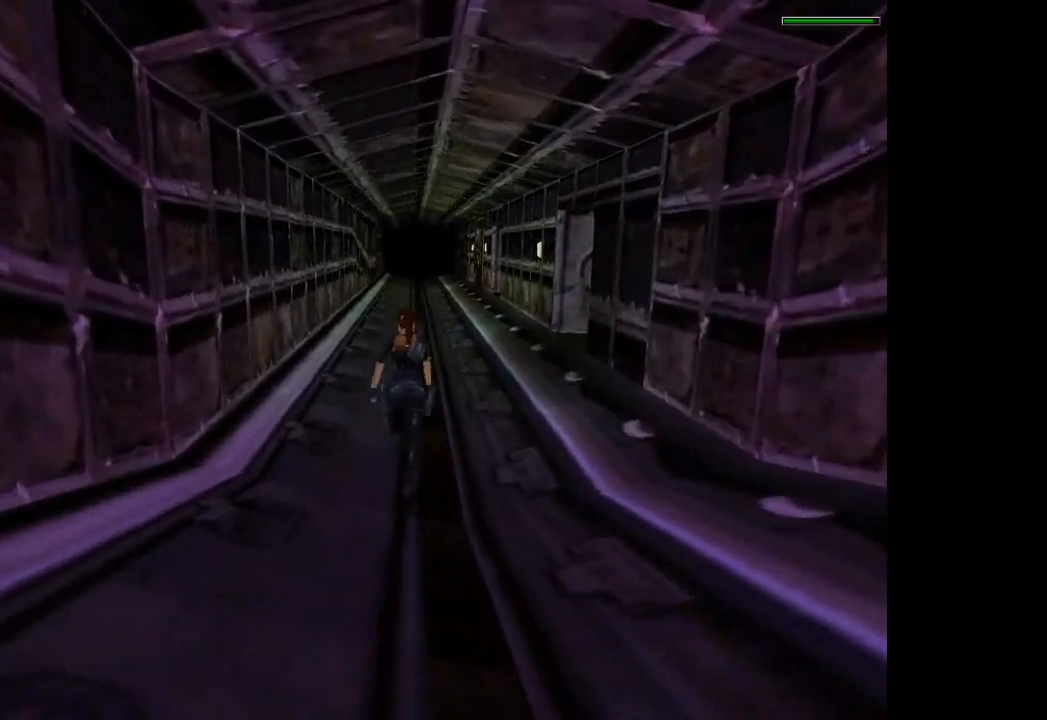
{"buttons": ["R2", "DPAD_UP"], "left_stick": "center", "button_events": []}
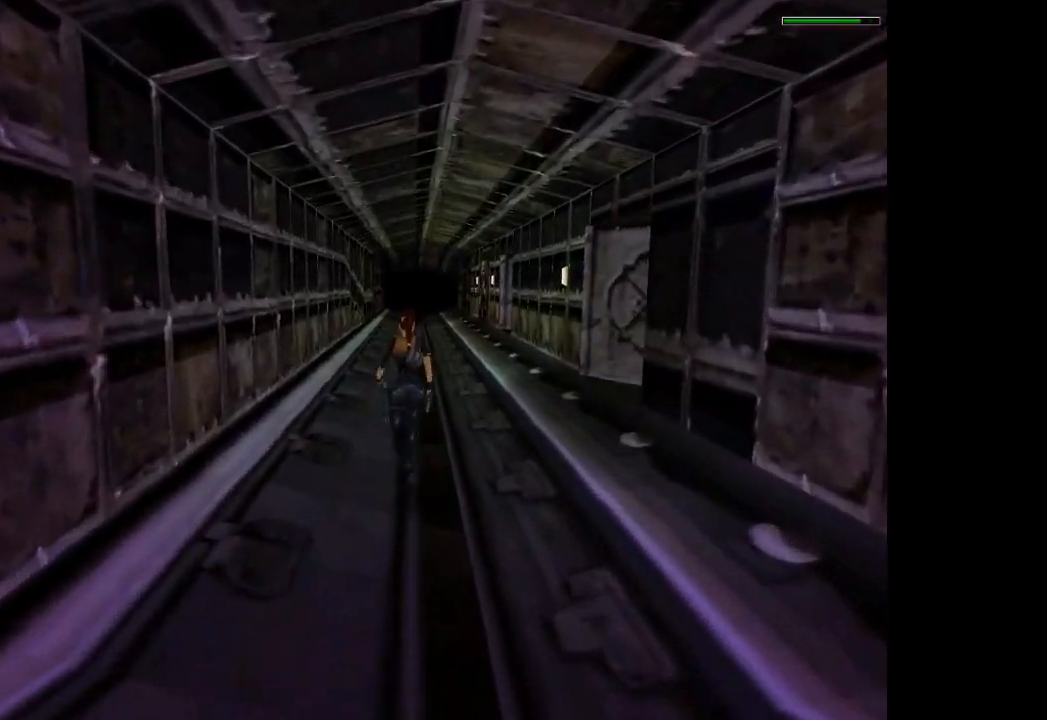
{"buttons": ["R2", "DPAD_UP"], "left_stick": "center", "button_events": [[267, "DPAD_RIGHT", "down"], [501, "DPAD_RIGHT", "up"]]}
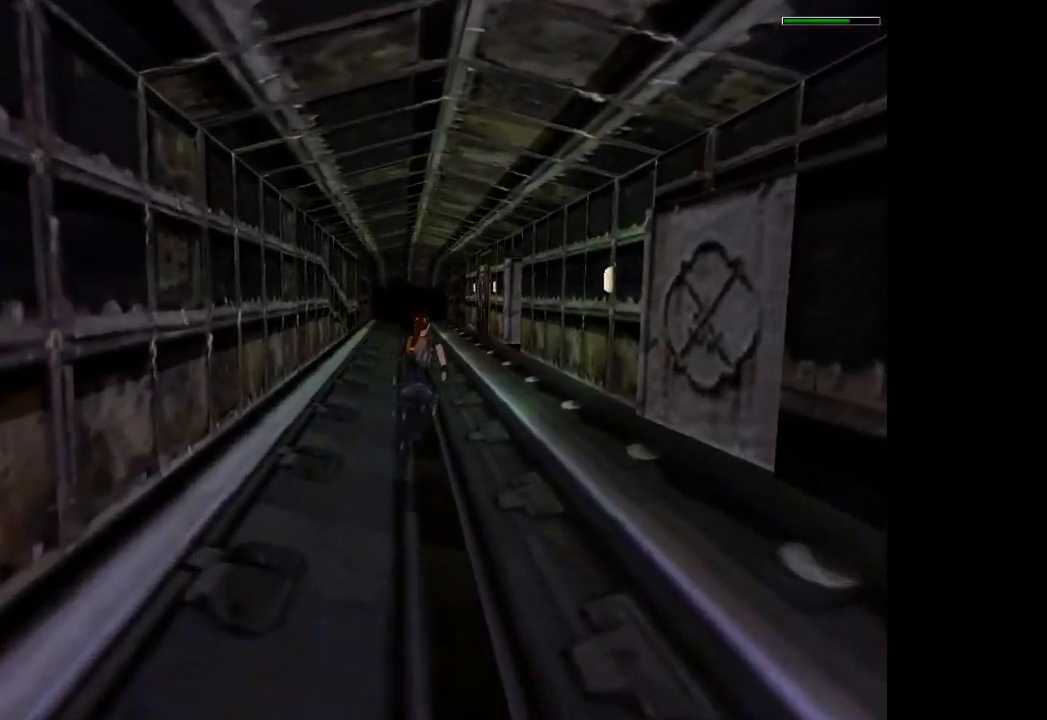
{"buttons": ["R2", "DPAD_UP"], "left_stick": "center", "button_events": []}
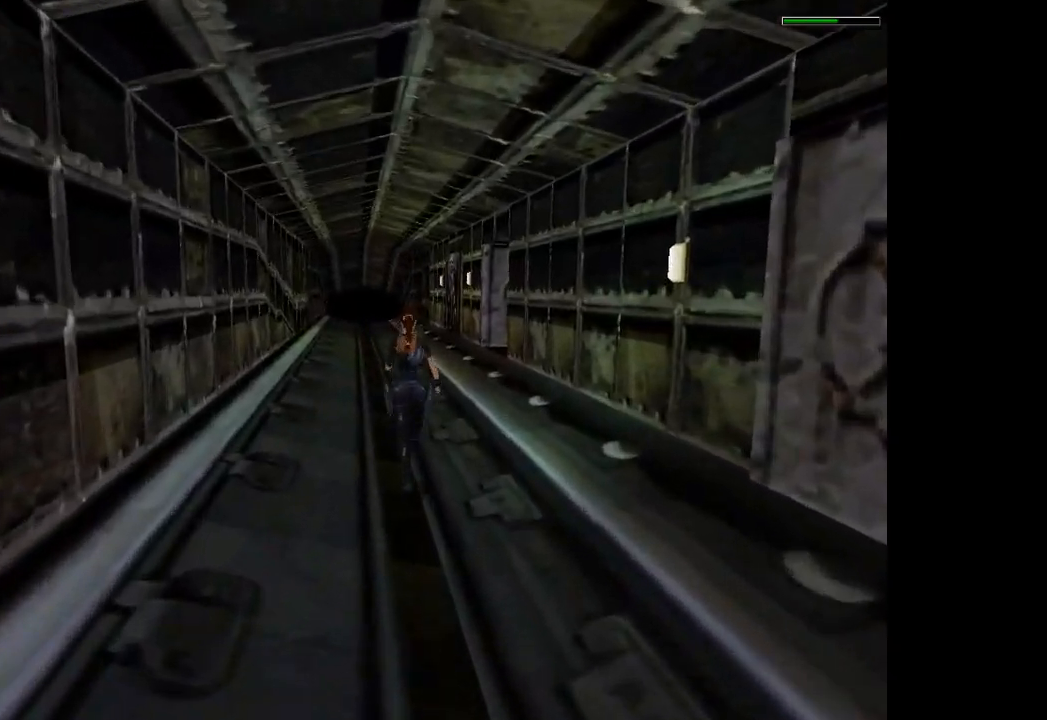
{"buttons": ["R2", "DPAD_UP", "DPAD_RIGHT"], "left_stick": "center", "button_events": [[401, "DPAD_RIGHT", "down"]]}
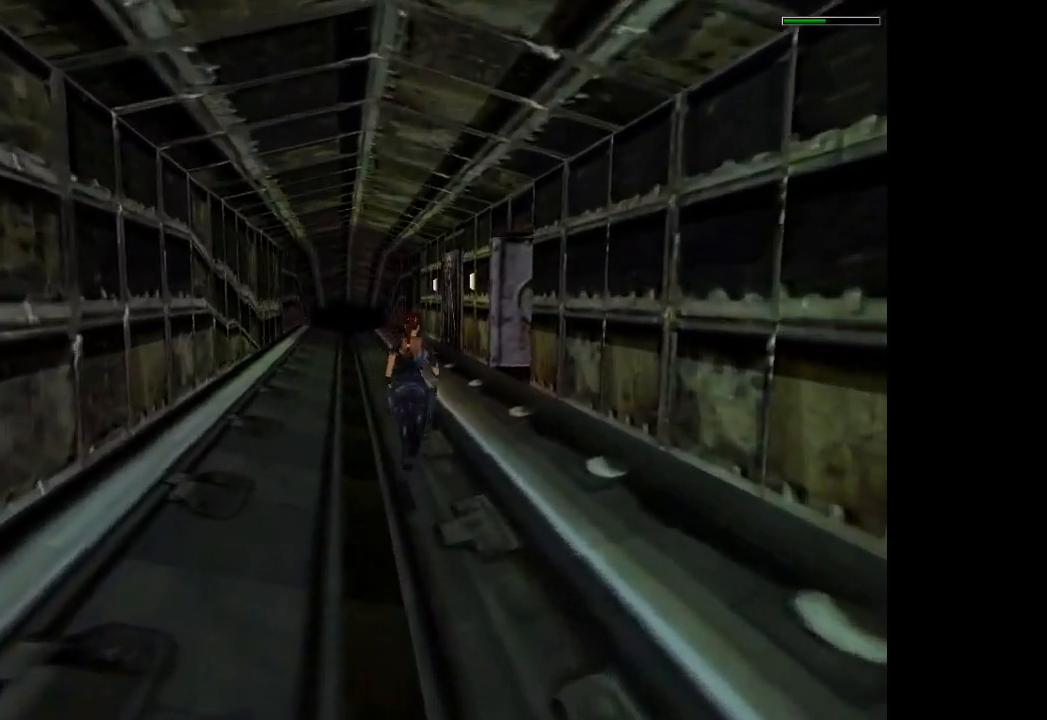
{"buttons": ["R2", "DPAD_UP", "DPAD_RIGHT"], "left_stick": "center", "button_events": []}
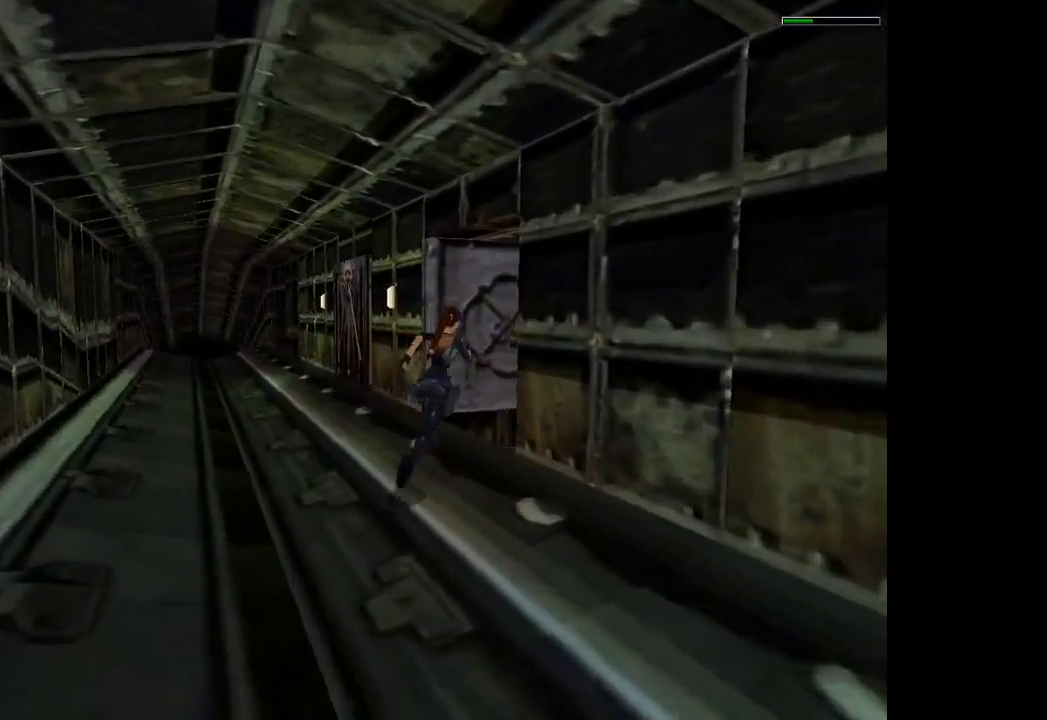
{"buttons": ["DPAD_UP", "DPAD_RIGHT"], "left_stick": "center", "button_events": [[501, "R2", "up"]]}
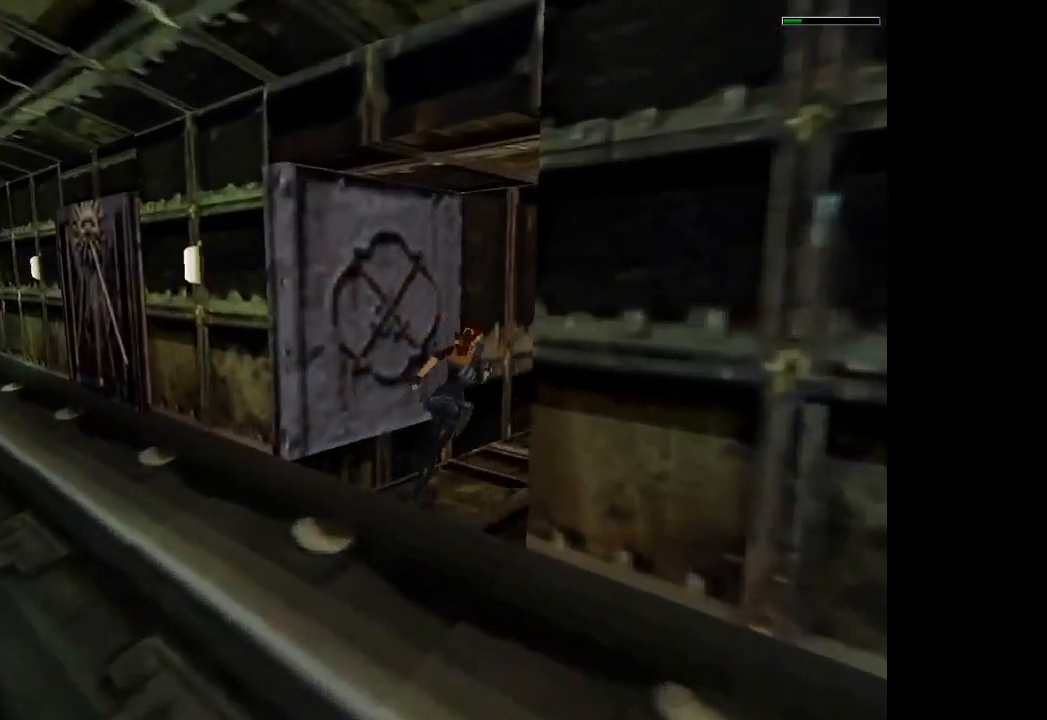
{"buttons": ["DPAD_UP", "DPAD_LEFT"], "left_stick": "center", "button_events": [[167, "DPAD_RIGHT", "up"], [500, "DPAD_LEFT", "down"]]}
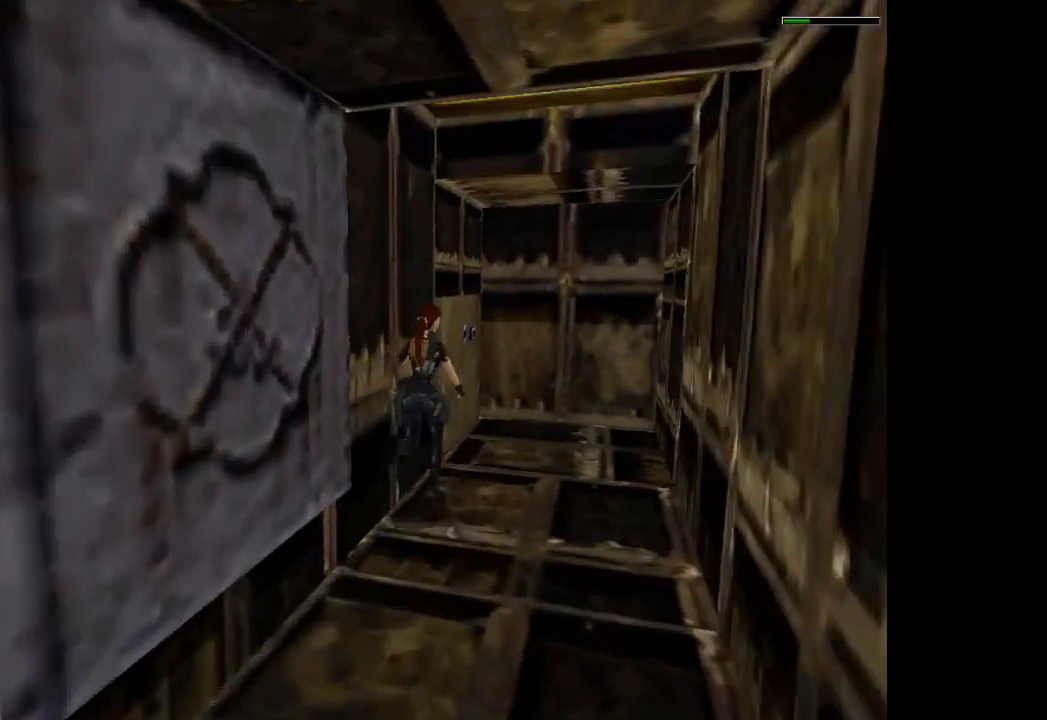
{"buttons": ["DPAD_LEFT"], "left_stick": "center", "button_events": [[167, "DPAD_UP", "up"]]}
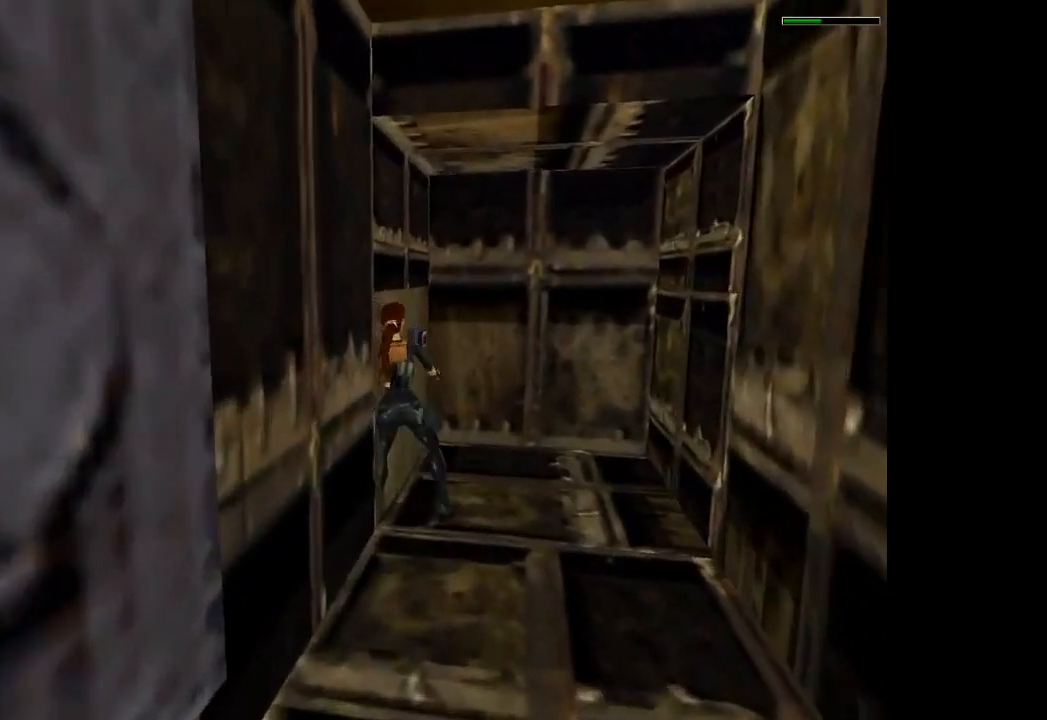
{"buttons": [], "left_stick": "center", "button_events": [[467, "DPAD_LEFT", "up"]]}
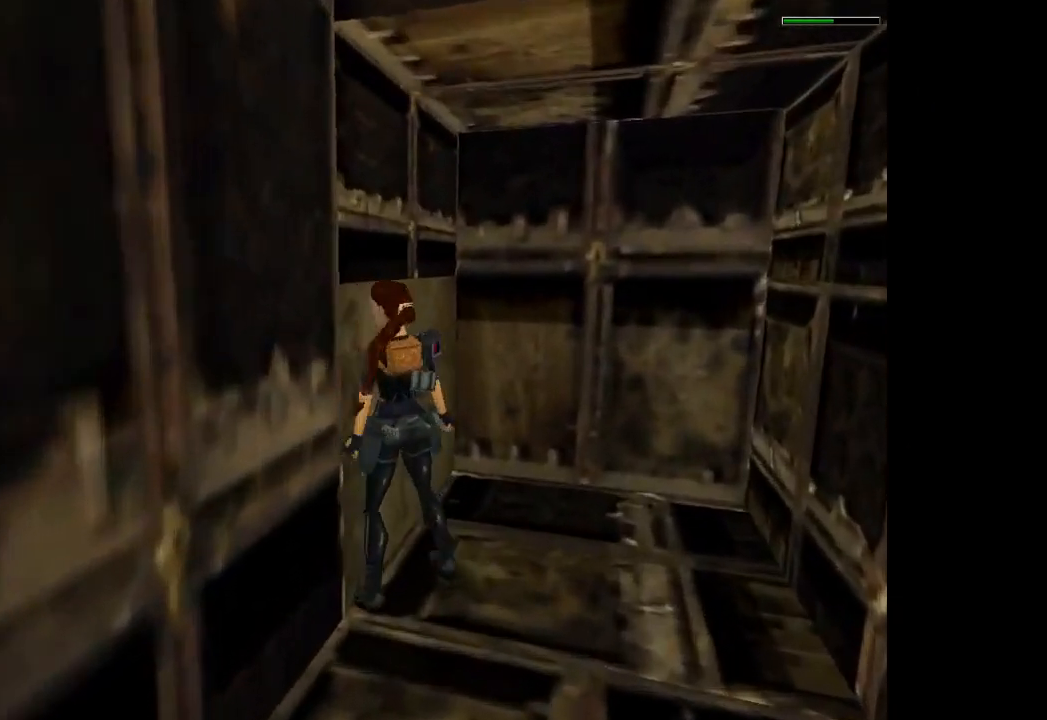
{"buttons": ["DPAD_UP", "DPAD_LEFT"], "left_stick": "center", "button_events": [[67, "DPAD_RIGHT", "down"], [234, "DPAD_RIGHT", "up"], [367, "DPAD_LEFT", "down"], [367, "DPAD_UP", "down"]]}
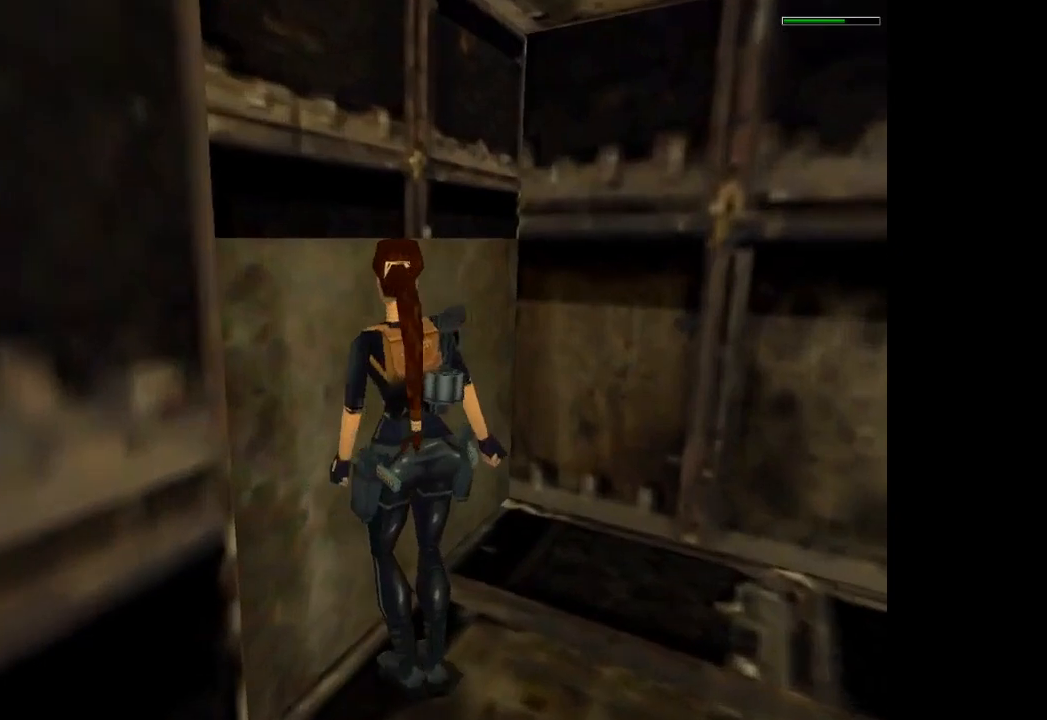
{"buttons": ["CROSS"], "left_stick": "center", "button_events": [[267, "CROSS", "down"], [333, "DPAD_LEFT", "up"], [333, "DPAD_UP", "up"]]}
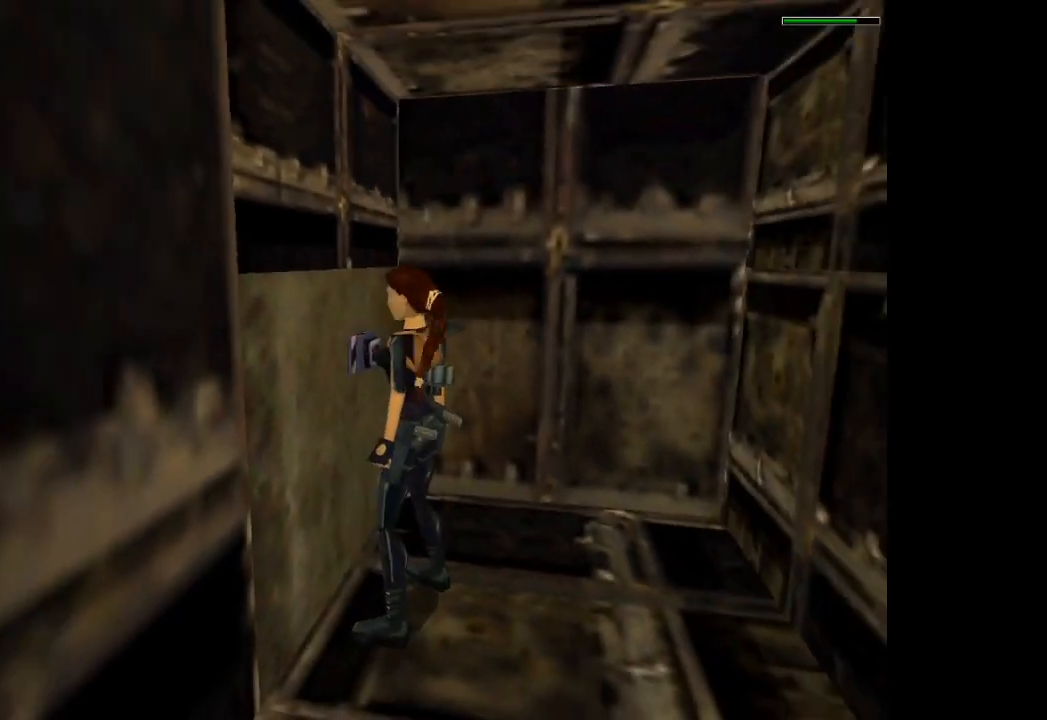
{"buttons": [], "left_stick": "center", "button_events": [[467, "CROSS", "up"]]}